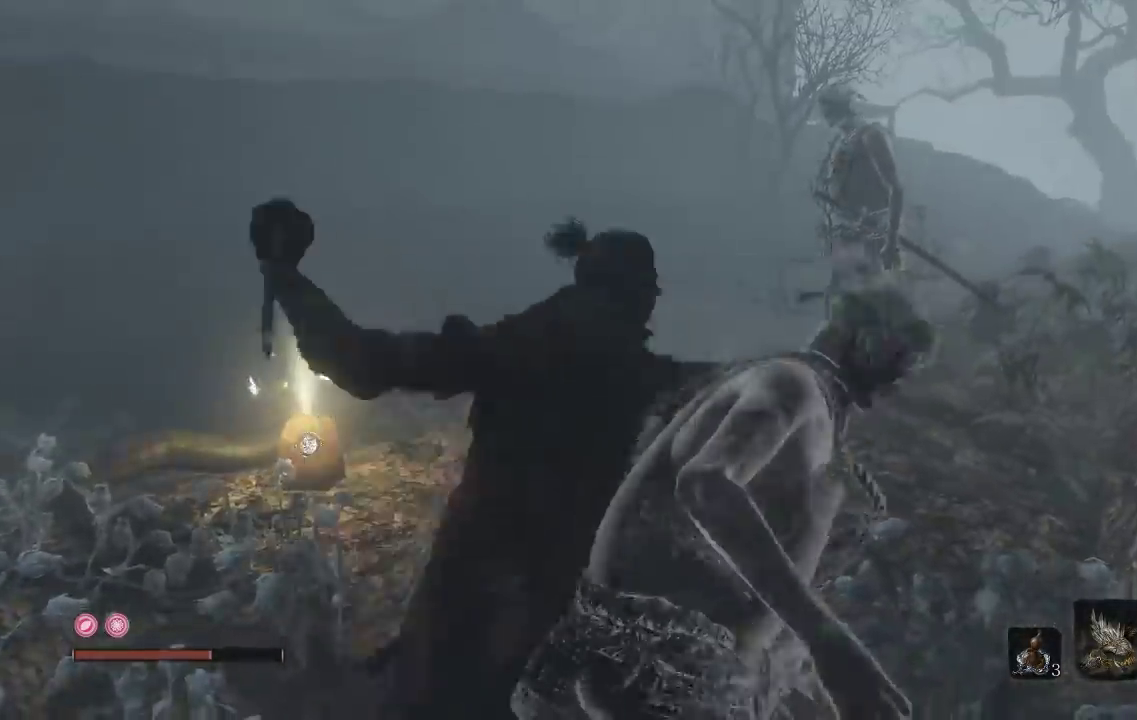
Gameplay with a controller (Xbox layout); each line is a JSON object with the inputs held at the frame after it. "events" lists button and stick changes between this image and that frame as [ms after this image, input, new state], when the widget could be followed in between.
{"buttons": [], "left_stick": "center", "right_stick": "center", "events": []}
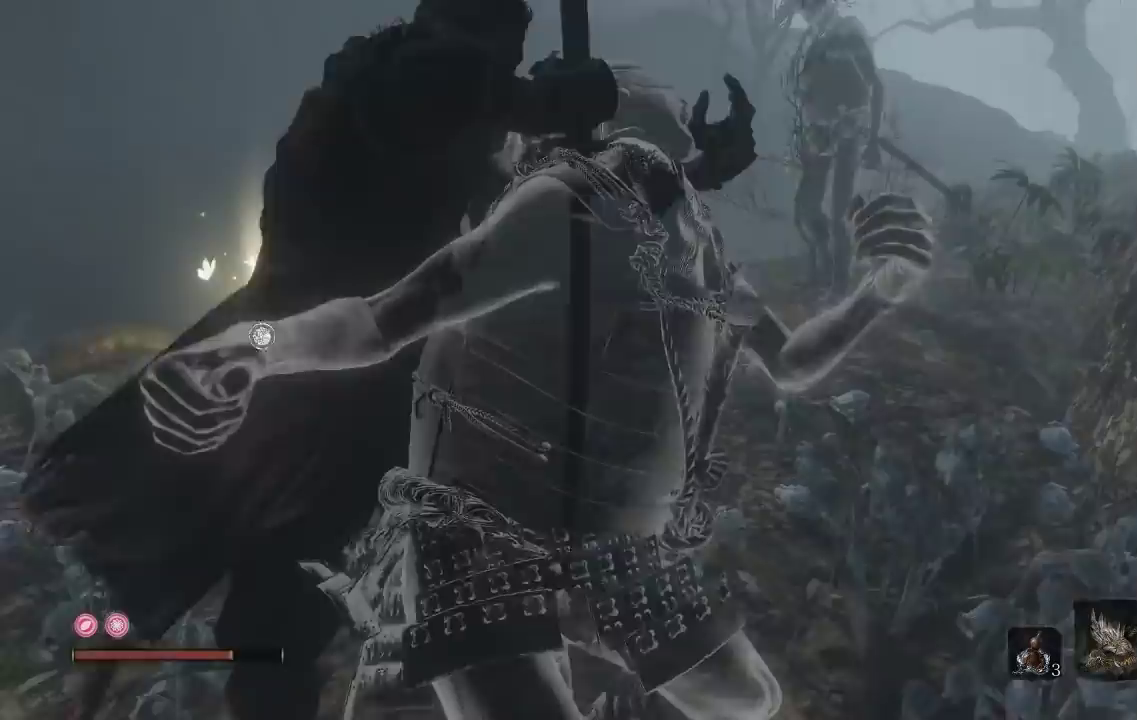
{"buttons": [], "left_stick": "down", "right_stick": "center", "events": [[417, "left_stick", "down"]]}
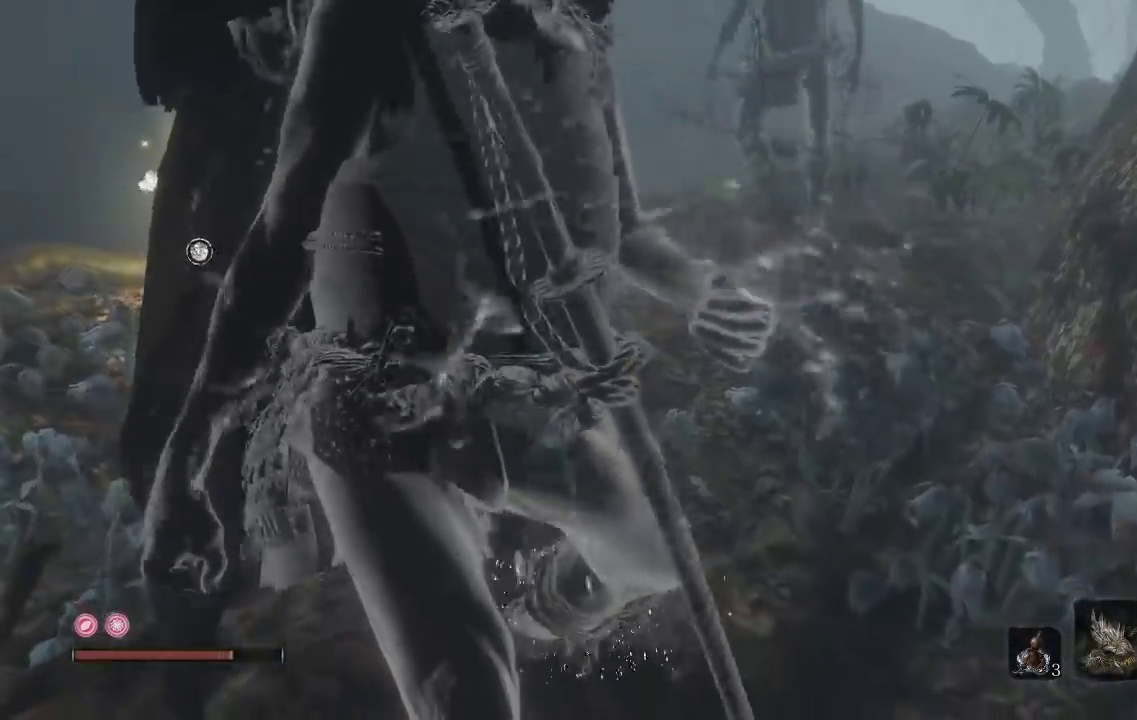
{"buttons": [], "left_stick": "down-left", "right_stick": "right", "events": [[300, "left_stick", "down-left"], [450, "right_stick", "right"]]}
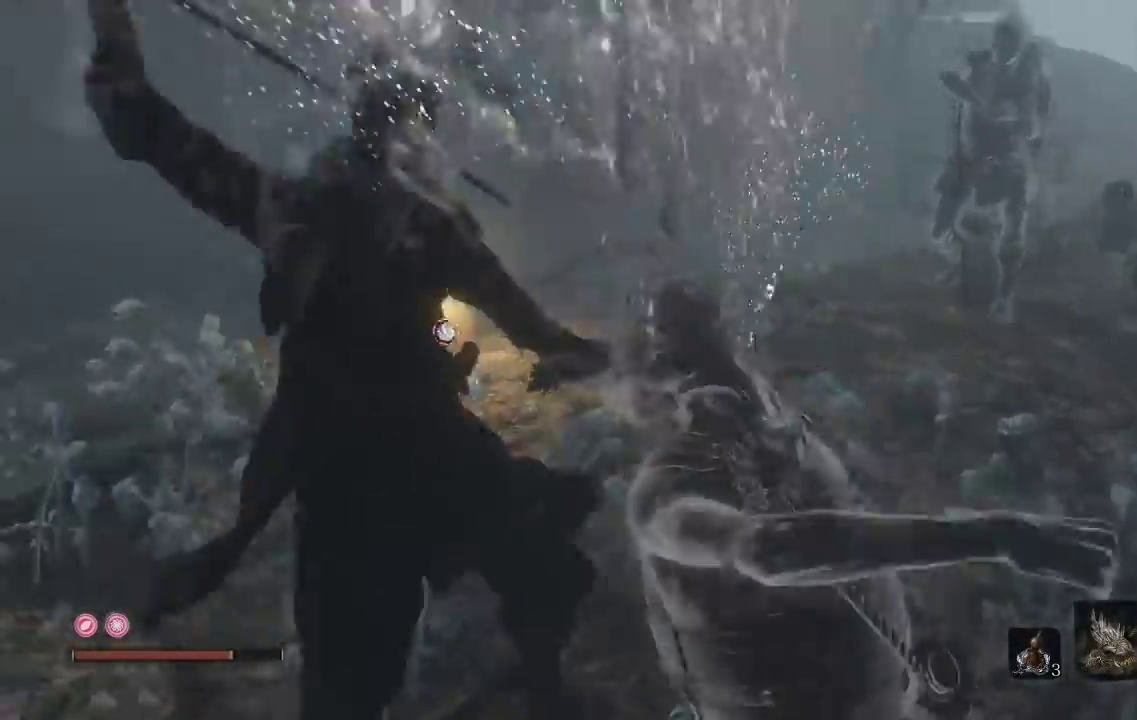
{"buttons": [], "left_stick": "left", "right_stick": "center", "events": [[50, "left_stick", "left"], [117, "right_stick", "center"], [250, "right_stick", "right"], [417, "right_stick", "center"]]}
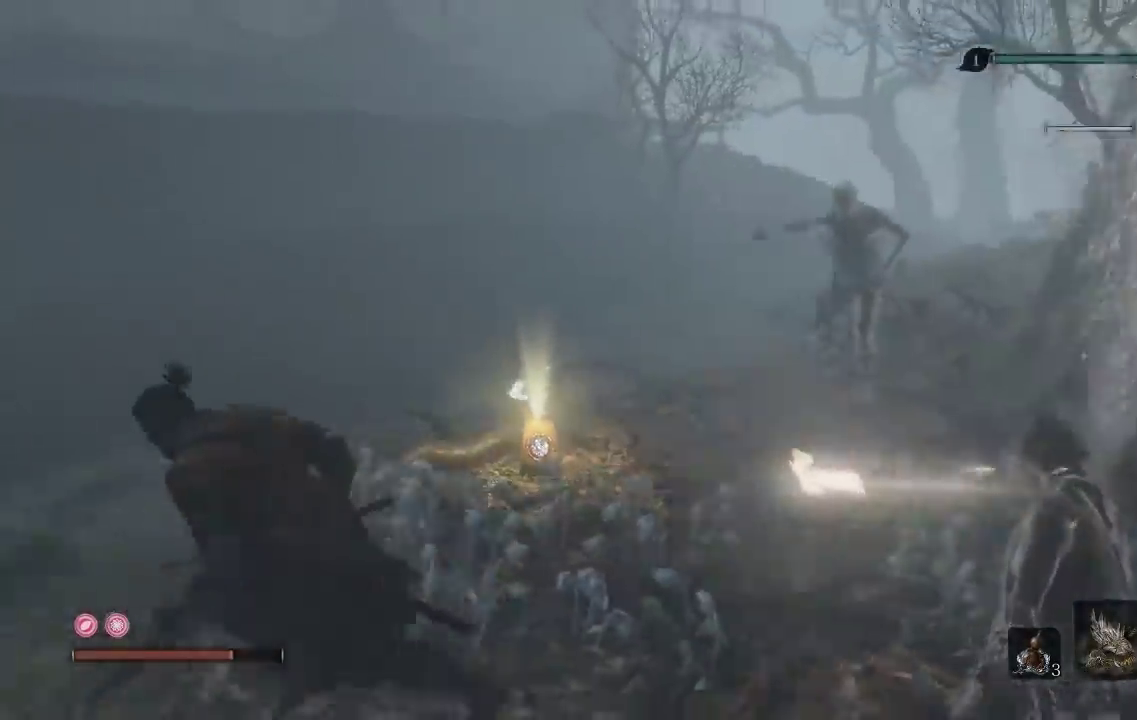
{"buttons": [], "left_stick": "down-left", "right_stick": "center", "events": [[33, "left_stick", "up-left"], [100, "left_stick", "up"], [100, "right_stick", "right"], [283, "left_stick", "down-left"], [500, "right_stick", "center"]]}
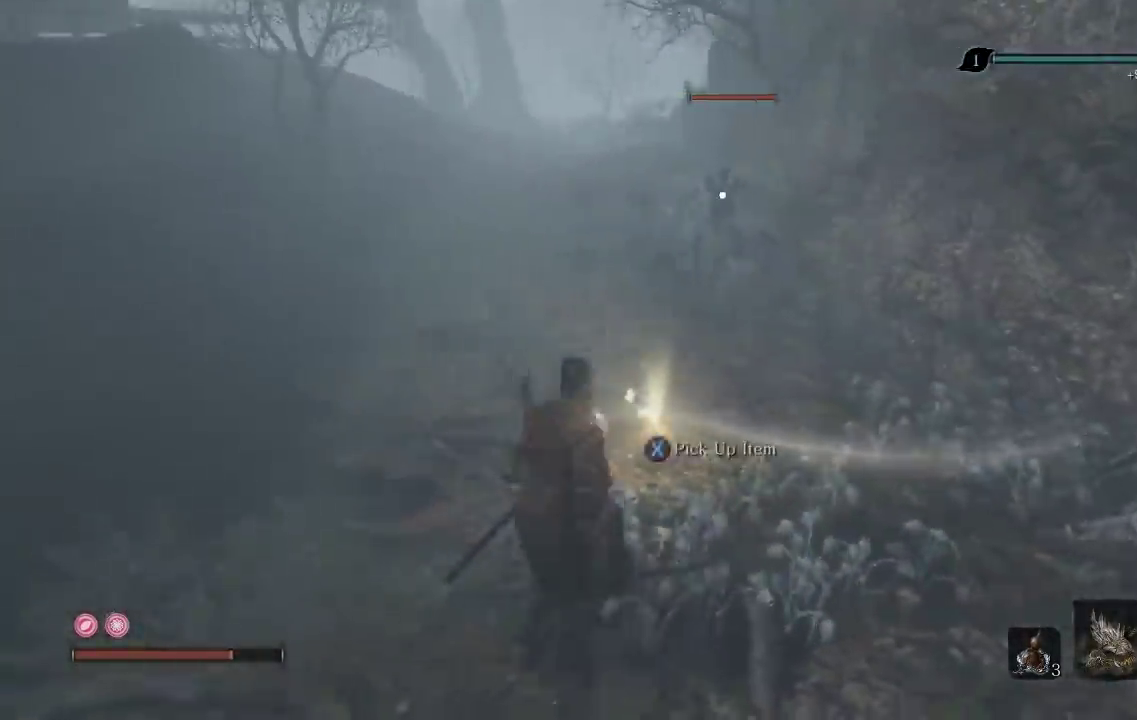
{"buttons": [], "left_stick": "right", "right_stick": "center", "events": [[100, "left_stick", "down"], [300, "left_stick", "down-right"], [417, "left_stick", "right"]]}
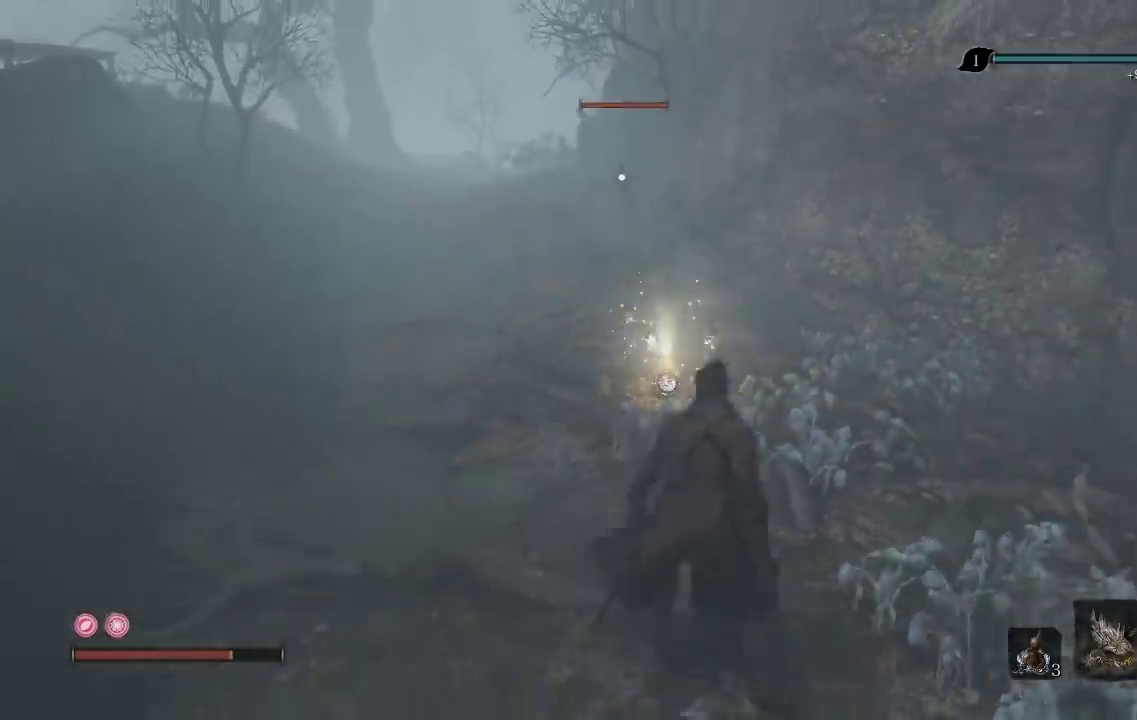
{"buttons": [], "left_stick": "up", "right_stick": "center", "events": [[233, "left_stick", "up-right"], [483, "left_stick", "up"]]}
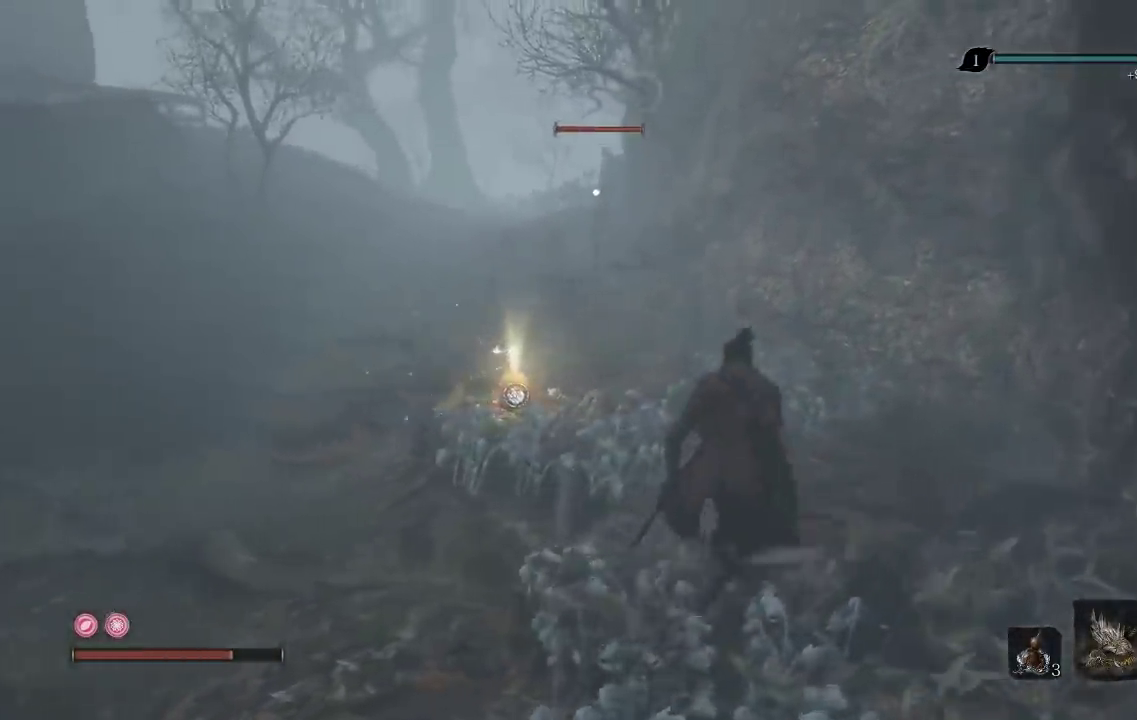
{"buttons": [], "left_stick": "down", "right_stick": "center", "events": [[67, "left_stick", "up-left"], [133, "left_stick", "down-left"], [317, "left_stick", "down"], [333, "Y", "down"], [417, "Y", "up"]]}
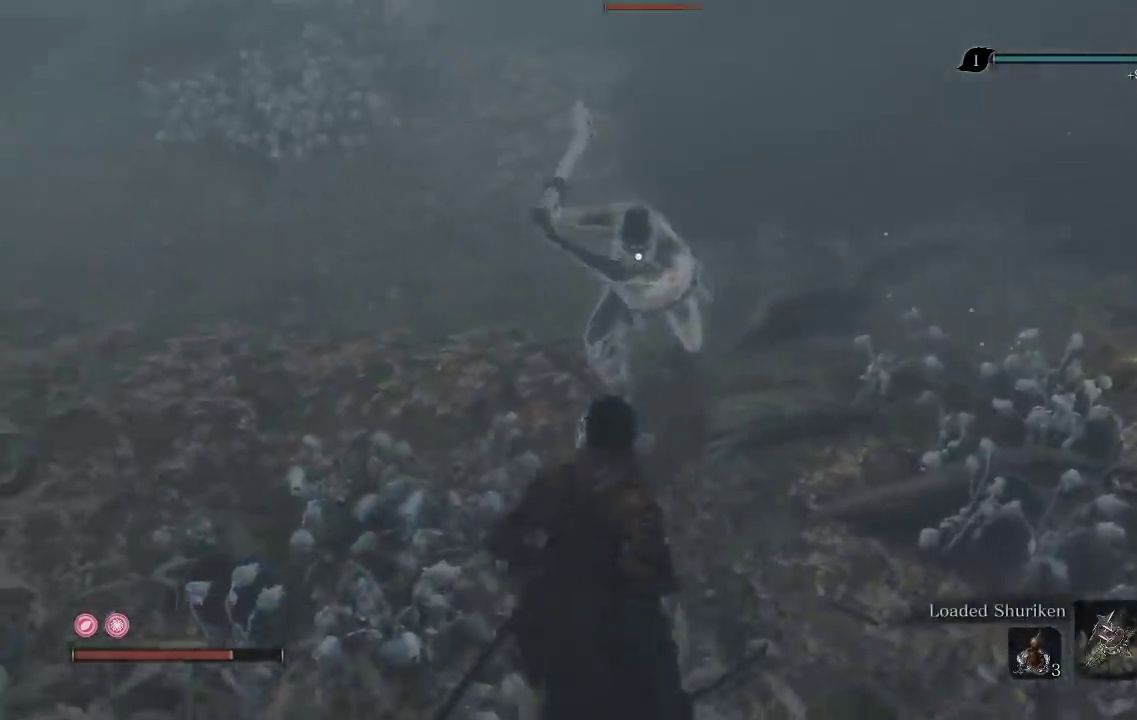
{"buttons": ["B"], "left_stick": "left", "right_stick": "center", "events": [[83, "left_stick", "down-left"], [167, "left_stick", "left"], [450, "B", "down"]]}
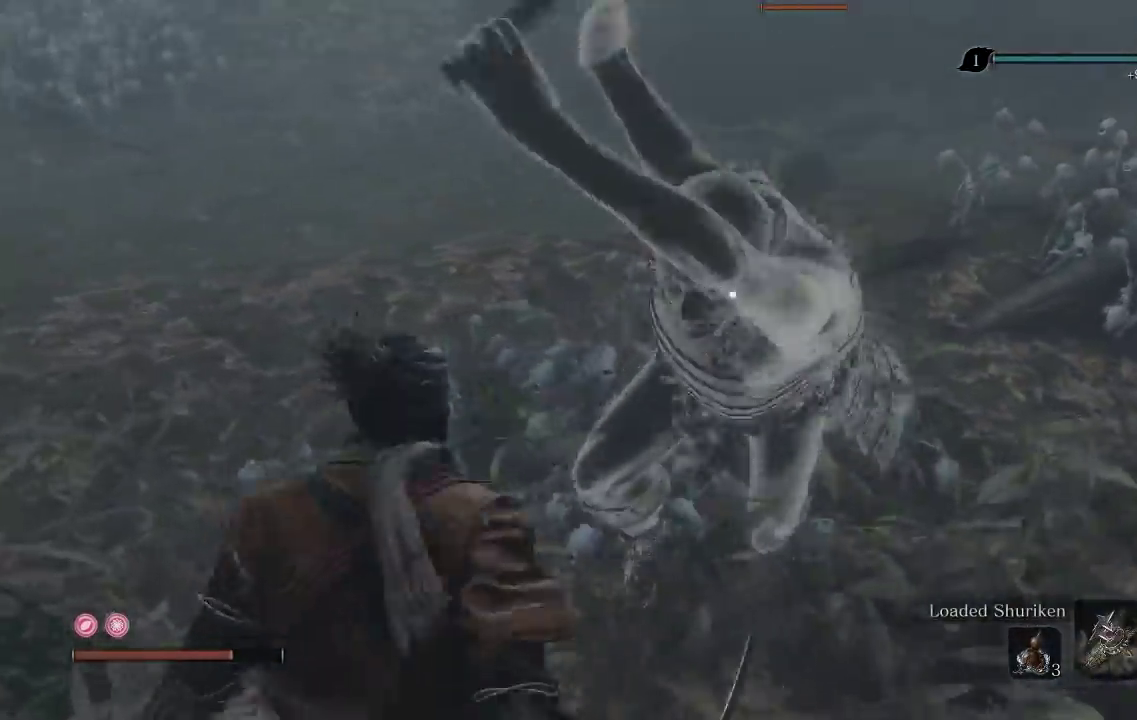
{"buttons": [], "left_stick": "down-left", "right_stick": "center", "events": [[33, "B", "up"], [367, "left_stick", "down-left"]]}
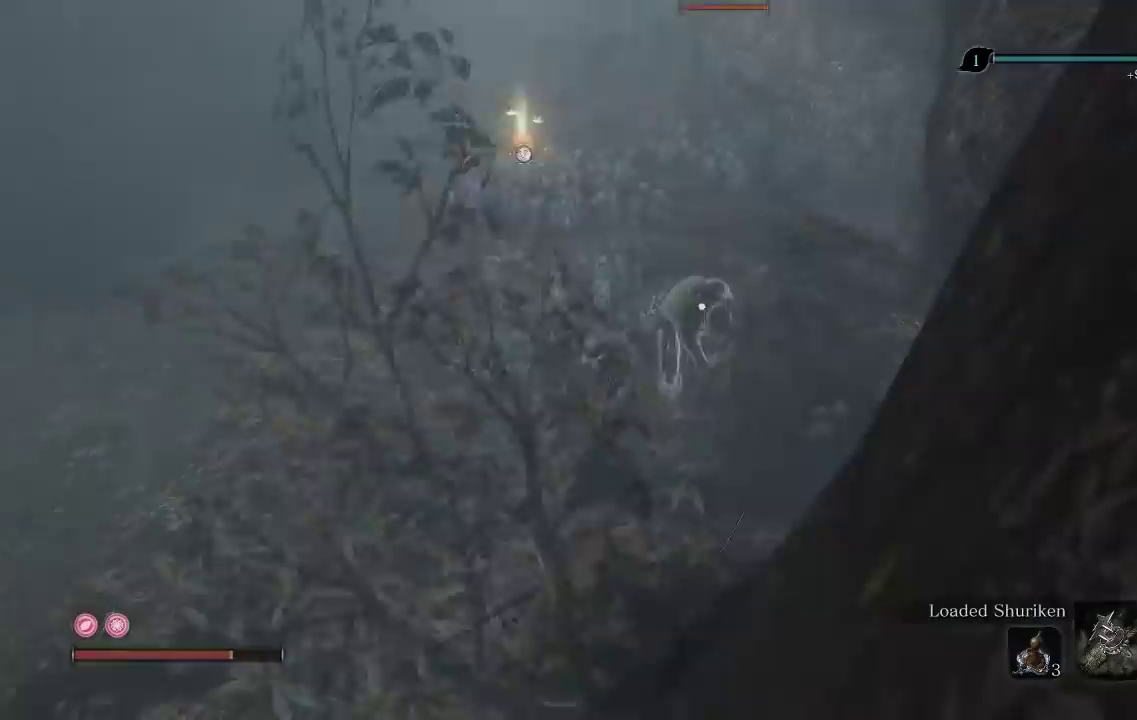
{"buttons": [], "left_stick": "down-left", "right_stick": "center", "events": [[83, "left_stick", "down"], [433, "left_stick", "down-left"]]}
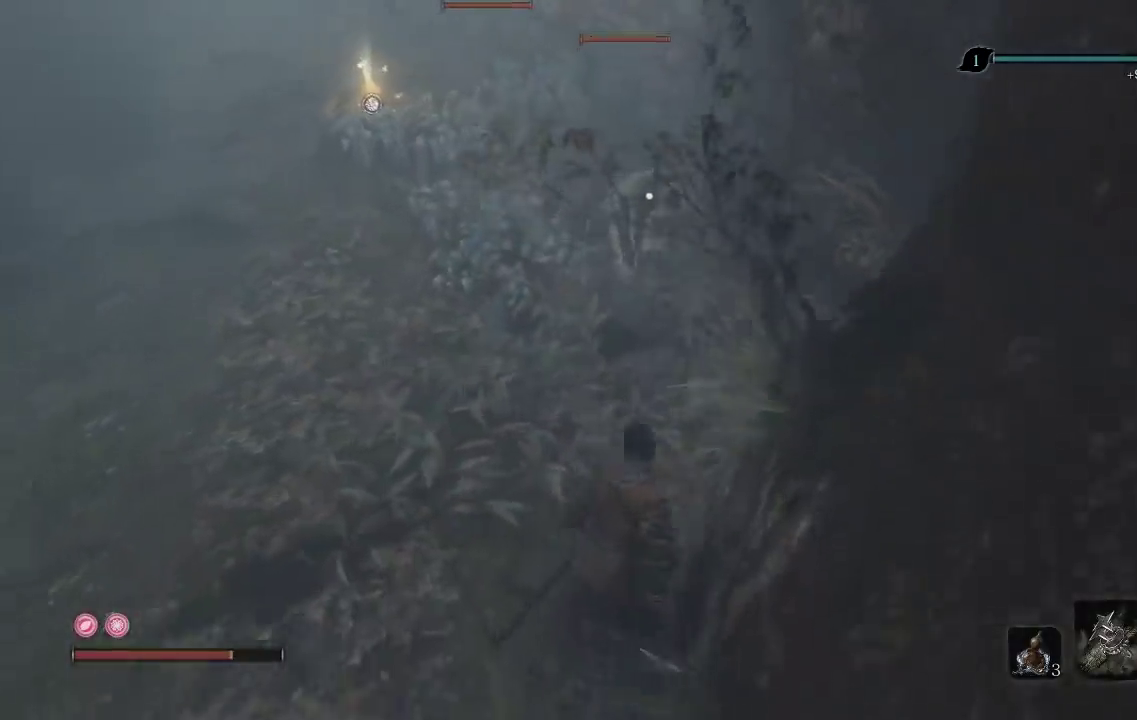
{"buttons": [], "left_stick": "up-left", "right_stick": "center", "events": [[150, "R2", "down"], [167, "left_stick", "left"], [217, "left_stick", "up-left"], [283, "R2", "up"]]}
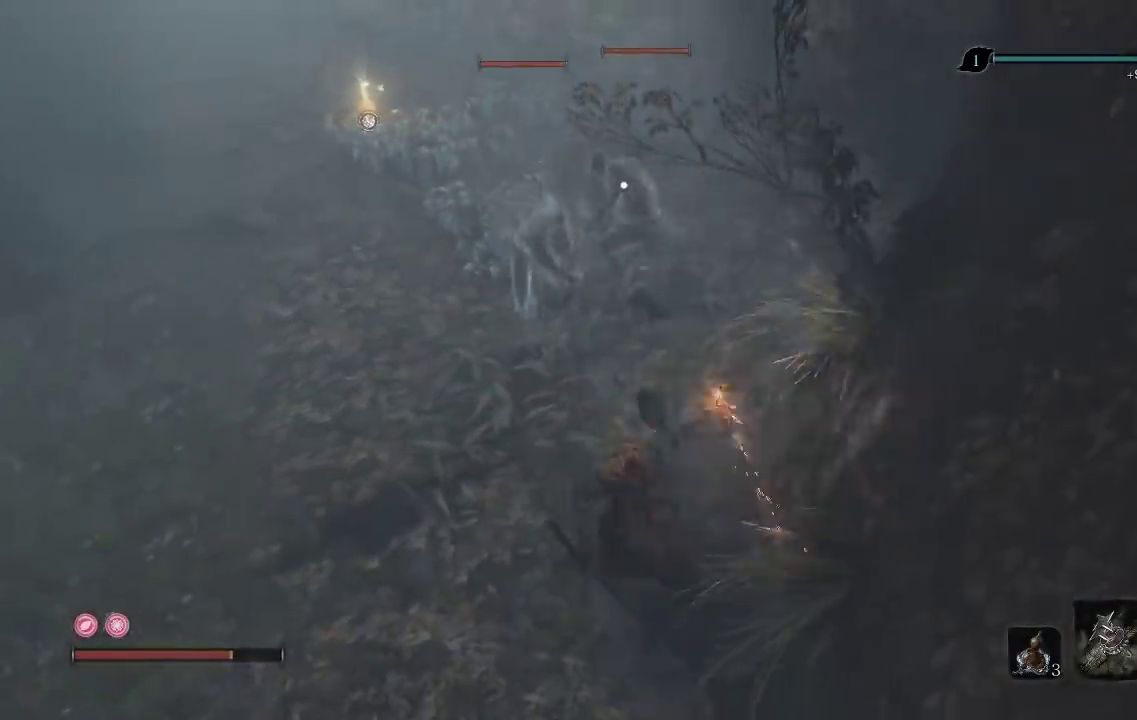
{"buttons": ["R1"], "left_stick": "up", "right_stick": "center", "events": [[17, "left_stick", "left"], [17, "right_stick", "down-left"], [83, "R1", "down"], [200, "left_stick", "up-left"], [217, "R1", "up"], [267, "right_stick", "center"], [317, "R1", "down"], [383, "left_stick", "up"], [433, "R1", "up"], [500, "R1", "down"]]}
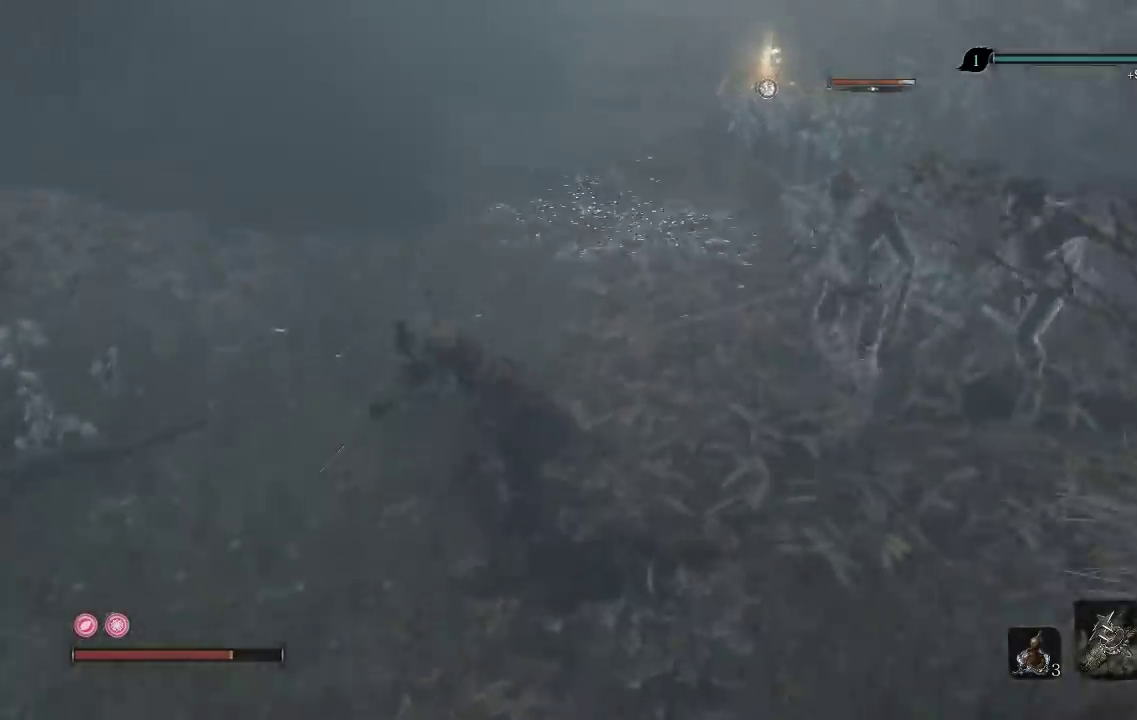
{"buttons": [], "left_stick": "up-right", "right_stick": "right", "events": [[117, "R1", "up"], [367, "left_stick", "up-right"], [400, "right_stick", "right"]]}
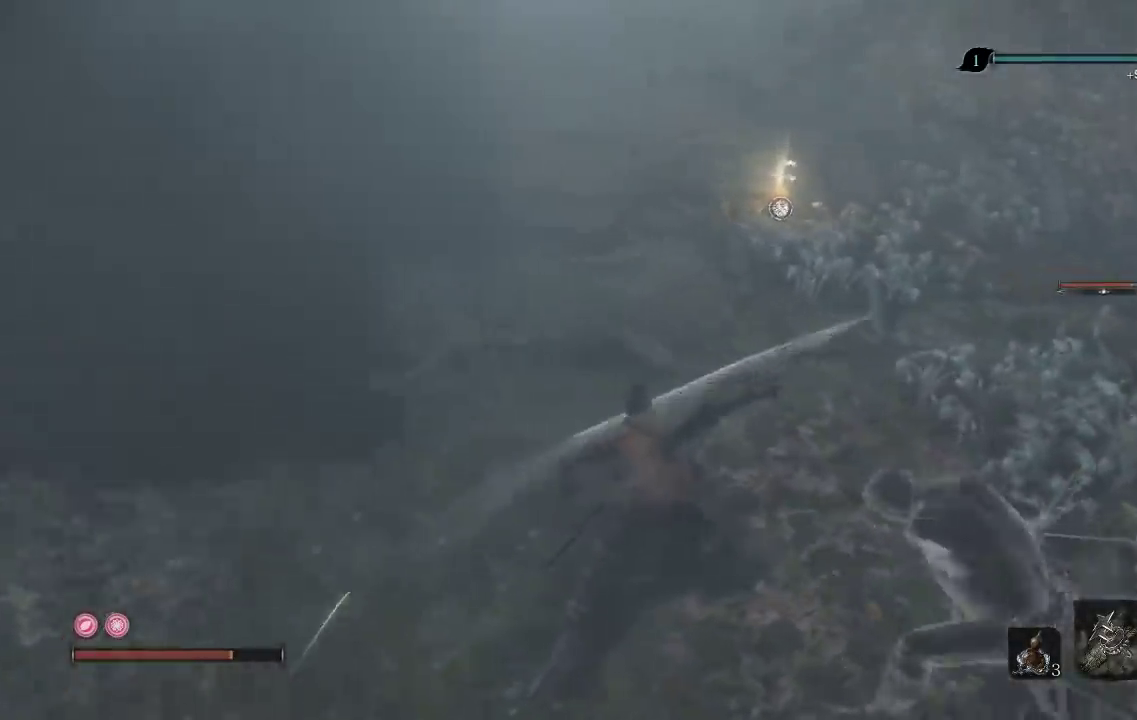
{"buttons": [], "left_stick": "down-right", "right_stick": "center", "events": [[33, "R1", "down"], [133, "left_stick", "right"], [167, "R1", "up"], [183, "right_stick", "center"], [300, "right_stick", "right"], [417, "left_stick", "down-right"], [450, "right_stick", "center"]]}
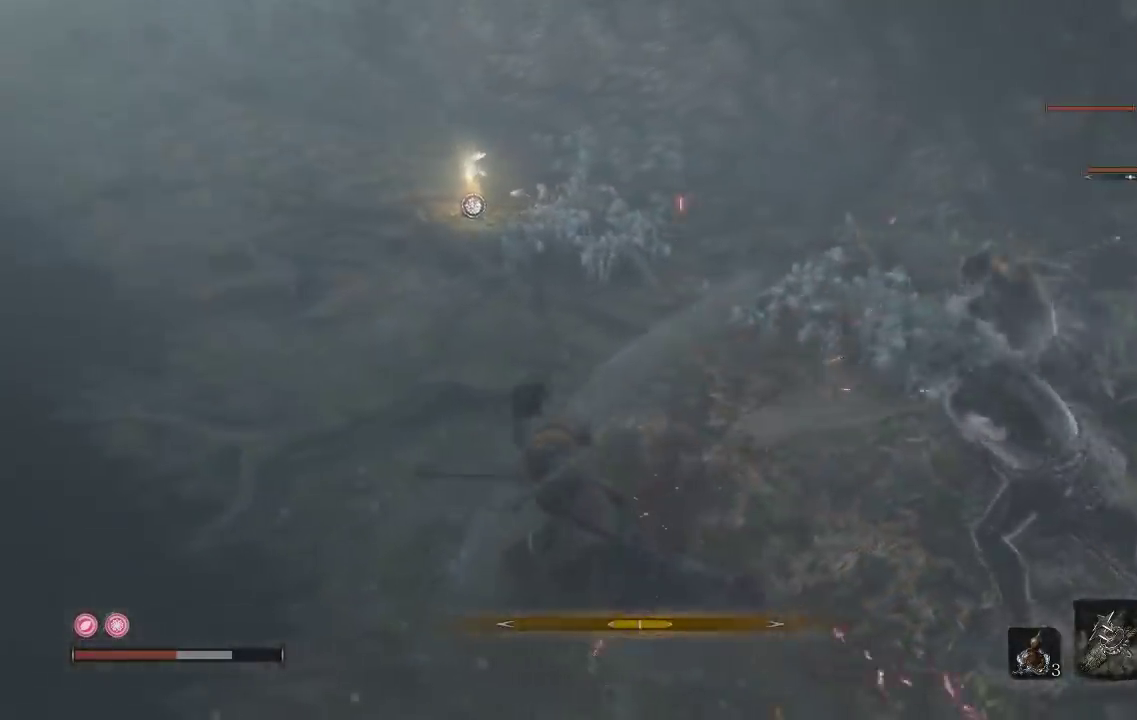
{"buttons": [], "left_stick": "down-right", "right_stick": "center", "events": [[17, "B", "down"], [100, "left_stick", "down"], [117, "B", "up"], [433, "left_stick", "down-right"]]}
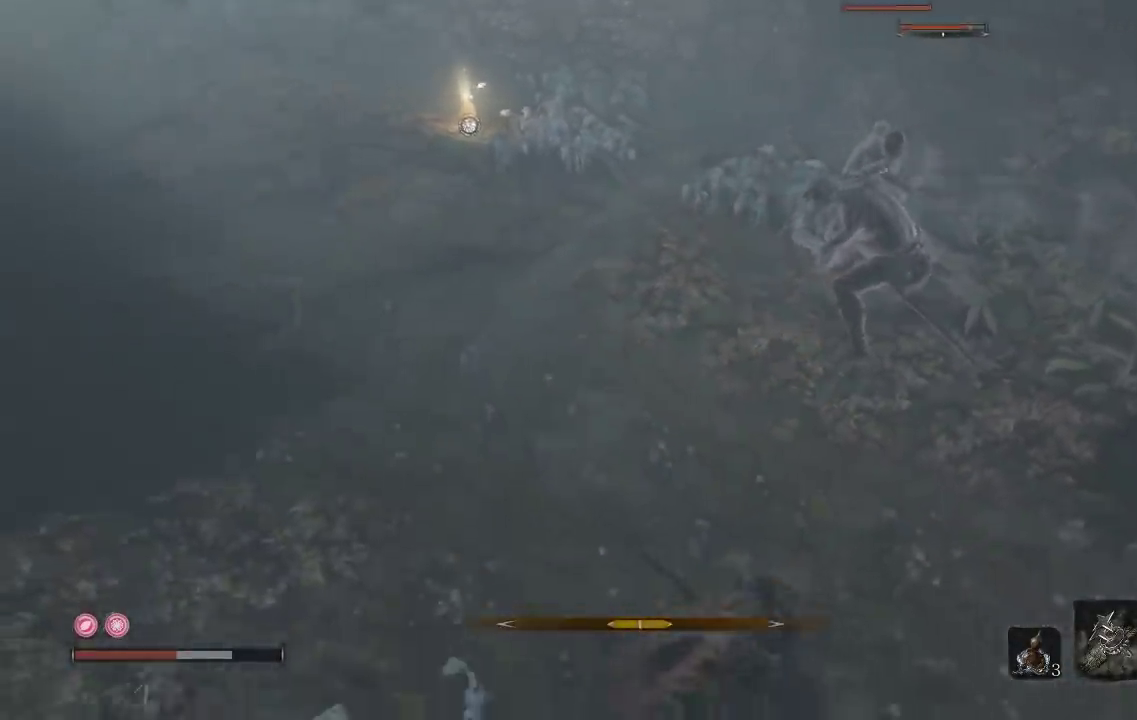
{"buttons": [], "left_stick": "right", "right_stick": "center"}
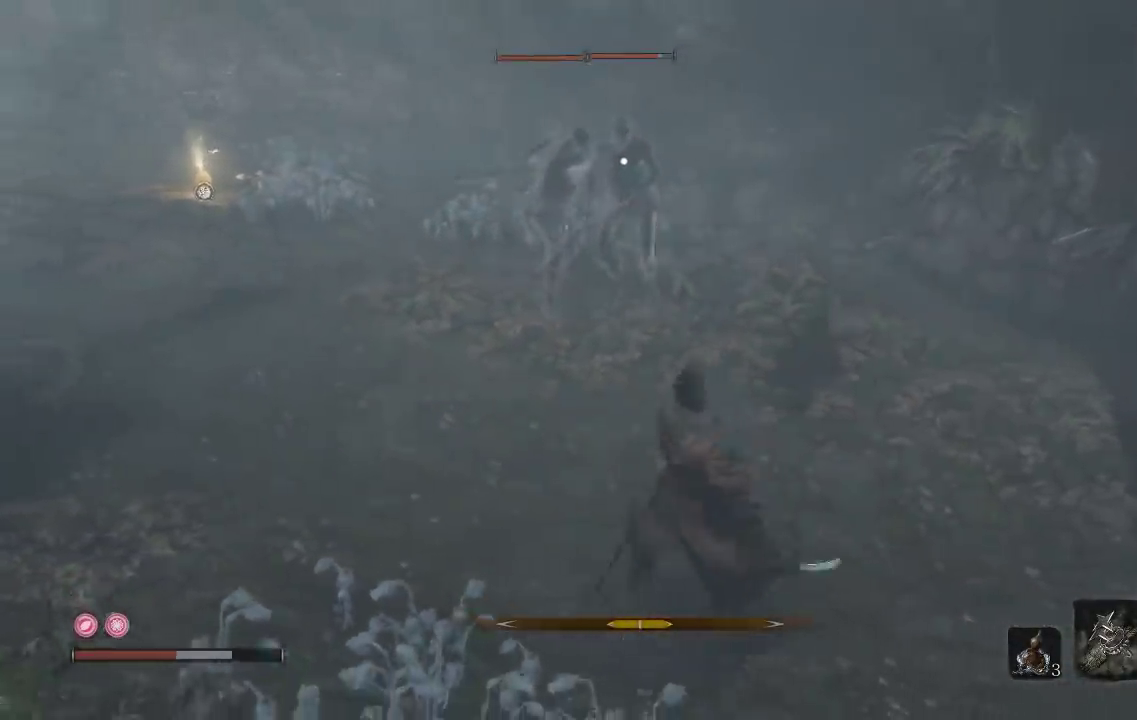
{"buttons": ["R1"], "left_stick": "up-left", "right_stick": "center", "events": [[17, "left_stick", "up-right"], [100, "left_stick", "up"], [233, "left_stick", "up-left"], [467, "R1", "down"]]}
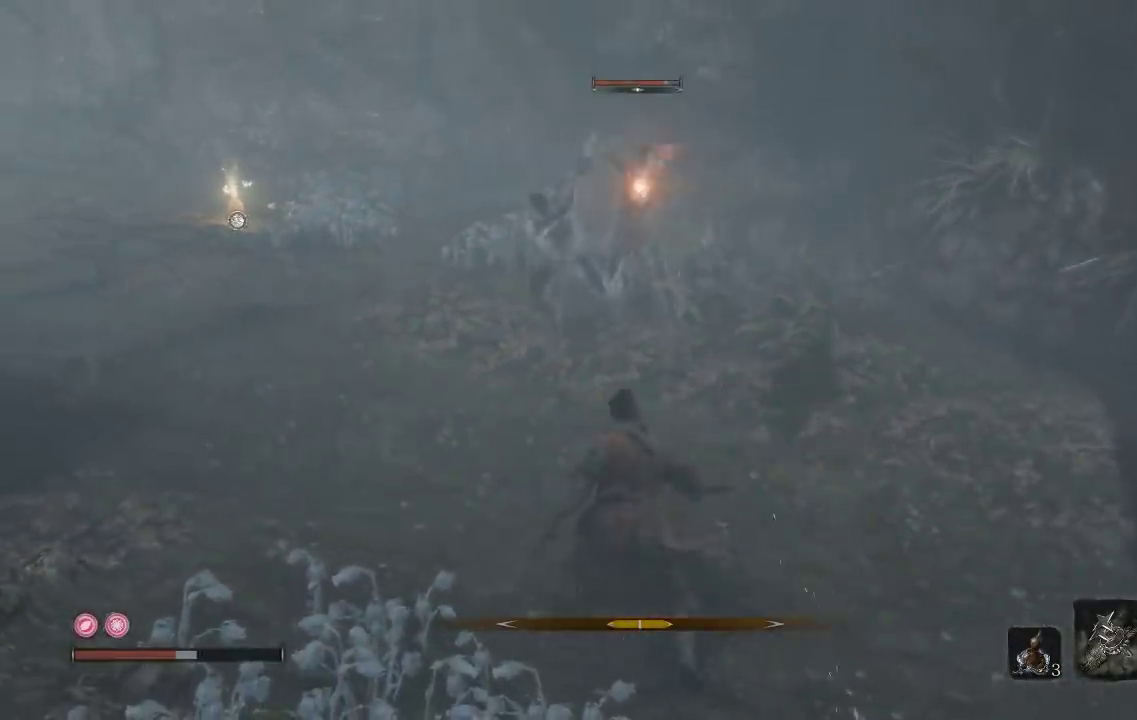
{"buttons": [], "left_stick": "up", "right_stick": "center", "events": [[83, "R1", "up"], [83, "left_stick", "up"], [183, "R1", "down"], [300, "R1", "up"]]}
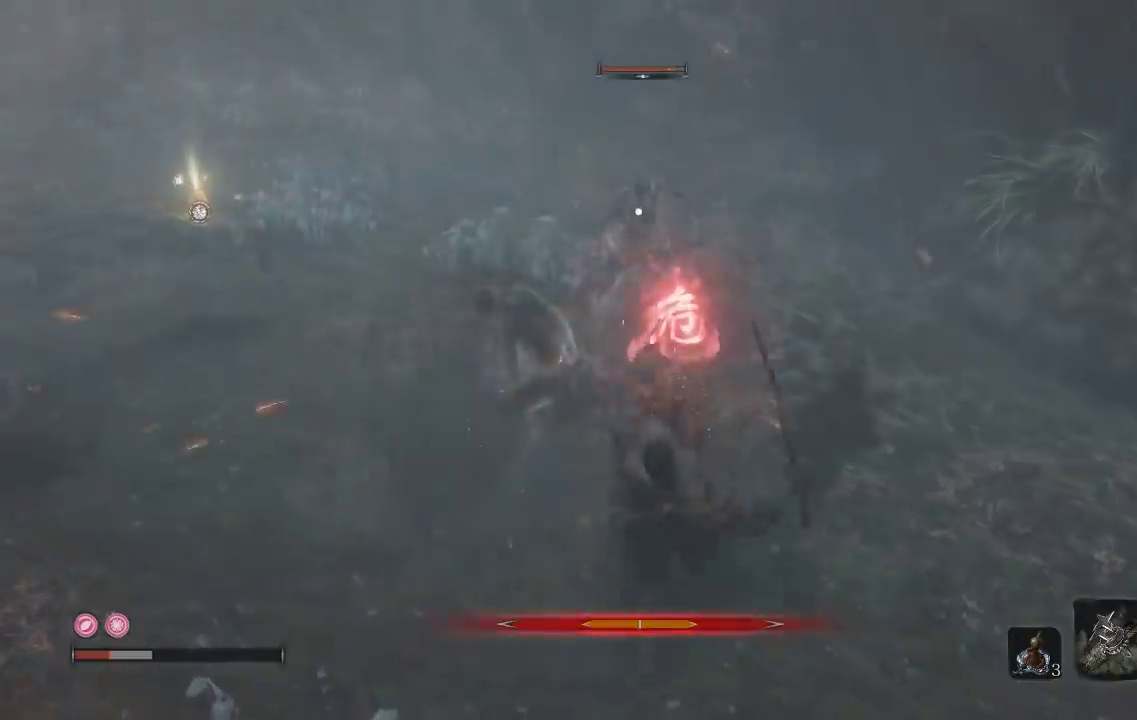
{"buttons": [], "left_stick": "down", "right_stick": "center", "events": [[250, "left_stick", "up-left"], [500, "left_stick", "down"]]}
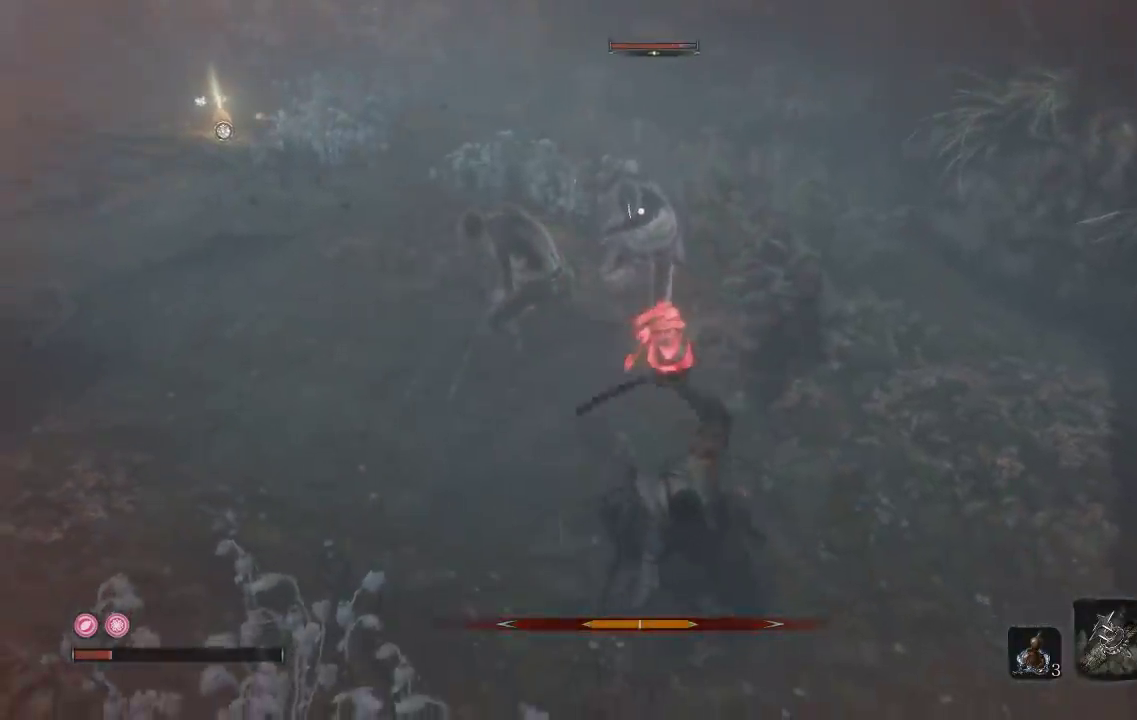
{"buttons": [], "left_stick": "down-right", "right_stick": "center", "events": [[33, "B", "down"], [100, "B", "up"], [500, "left_stick", "down-right"]]}
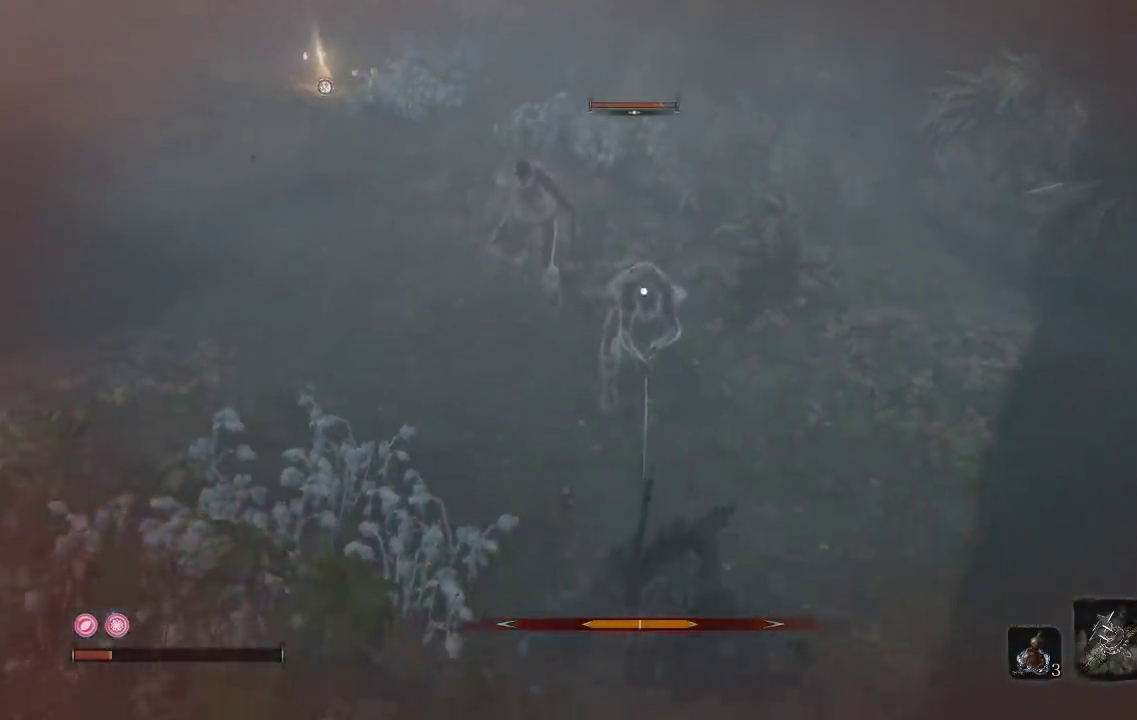
{"buttons": [], "left_stick": "down-right", "right_stick": "center", "events": [[50, "left_stick", "up-right"], [100, "left_stick", "up"], [433, "left_stick", "down-right"]]}